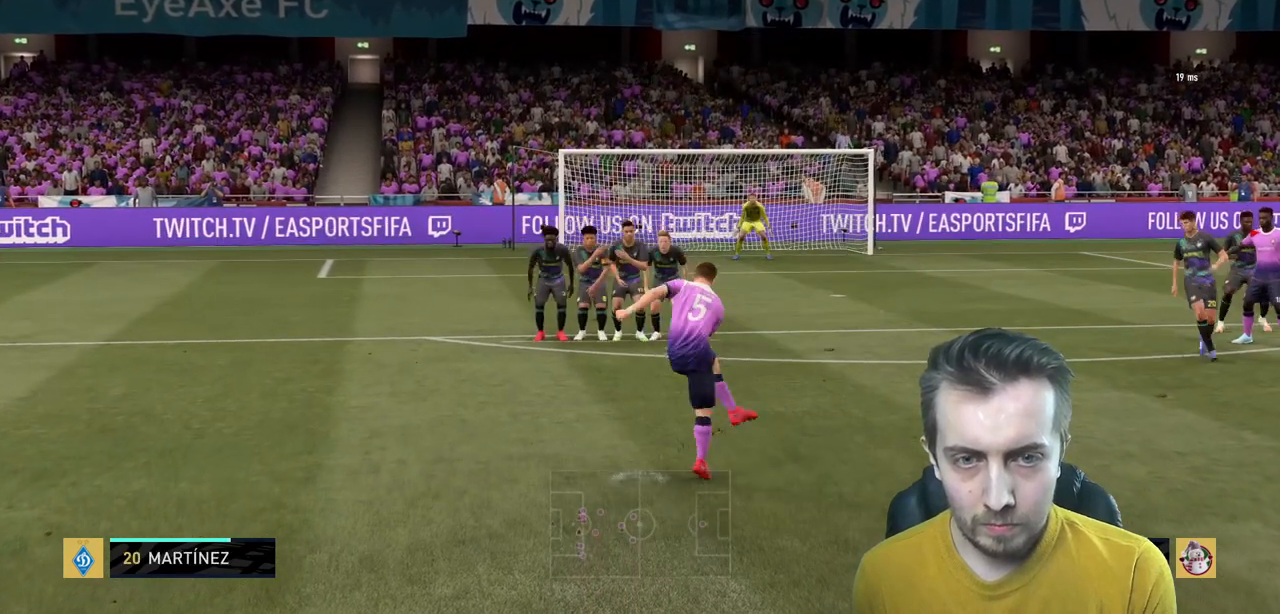
Gameplay with a controller (Xbox layout); each line is a JSON object with the inputs held at the frame after it. "events" lists button and stick changes between this image and that frame as [ms after this image, input, new state], when the widget could be followed in between. Not read: L3 R3.
{"buttons": [], "left_stick": "center", "right_stick": "center", "events": []}
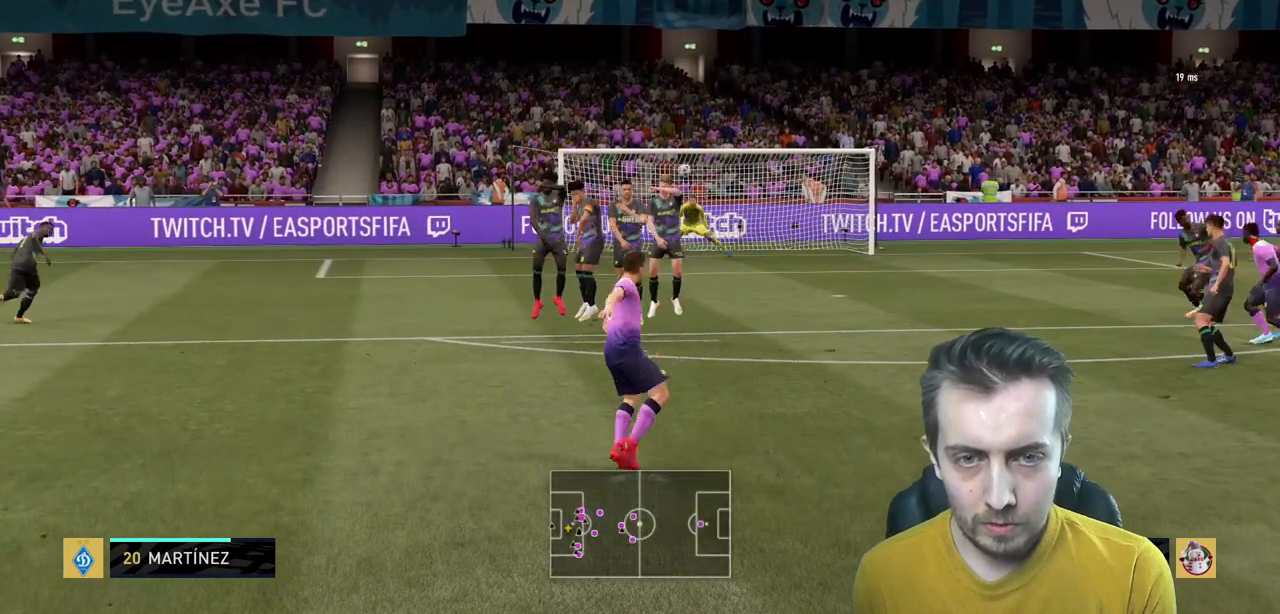
{"buttons": [], "left_stick": "center", "right_stick": "center", "events": []}
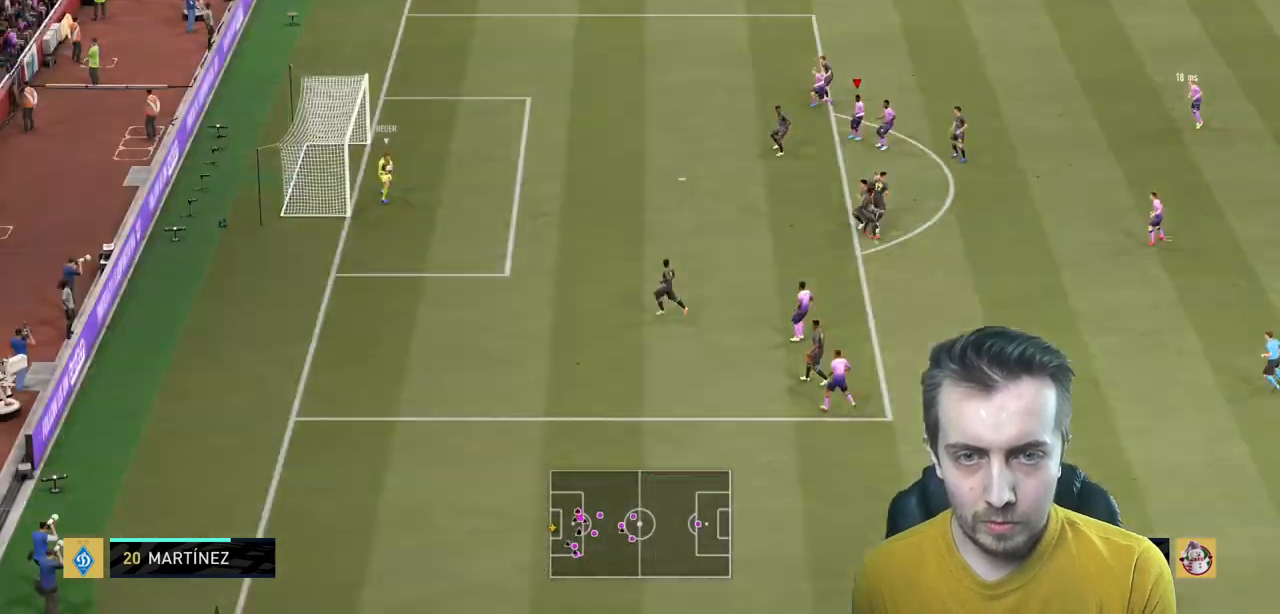
{"buttons": [], "left_stick": "center", "right_stick": "center", "events": []}
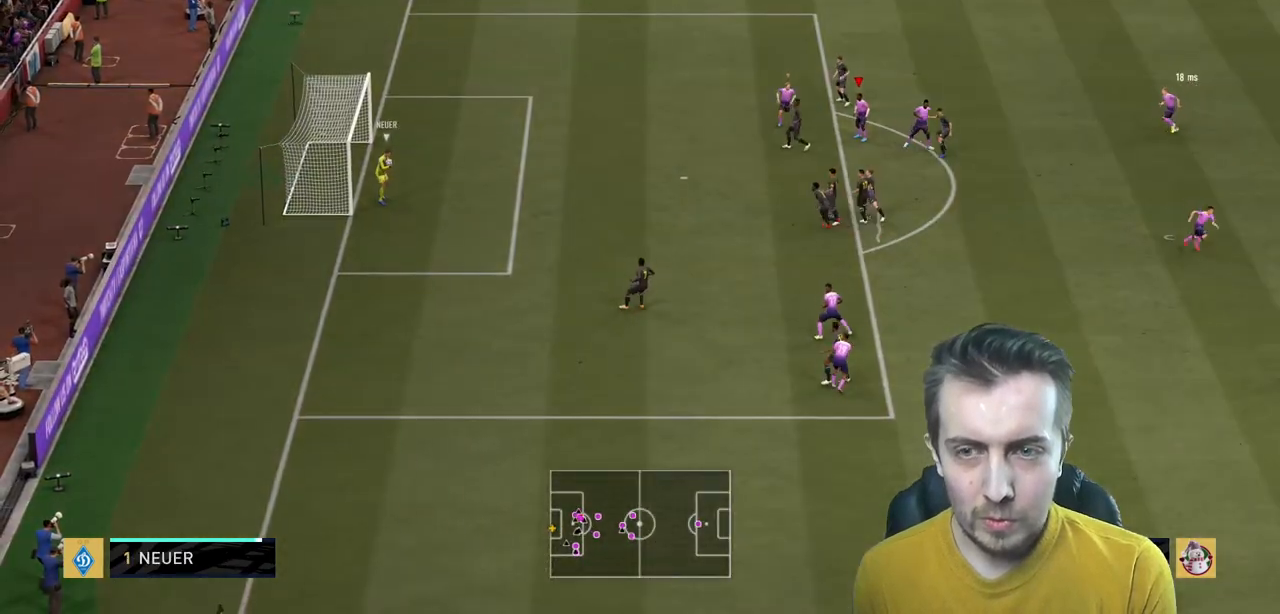
{"buttons": ["R2"], "left_stick": "down", "right_stick": "center", "events": [[333, "left_stick", "down"], [400, "R2", "down"]]}
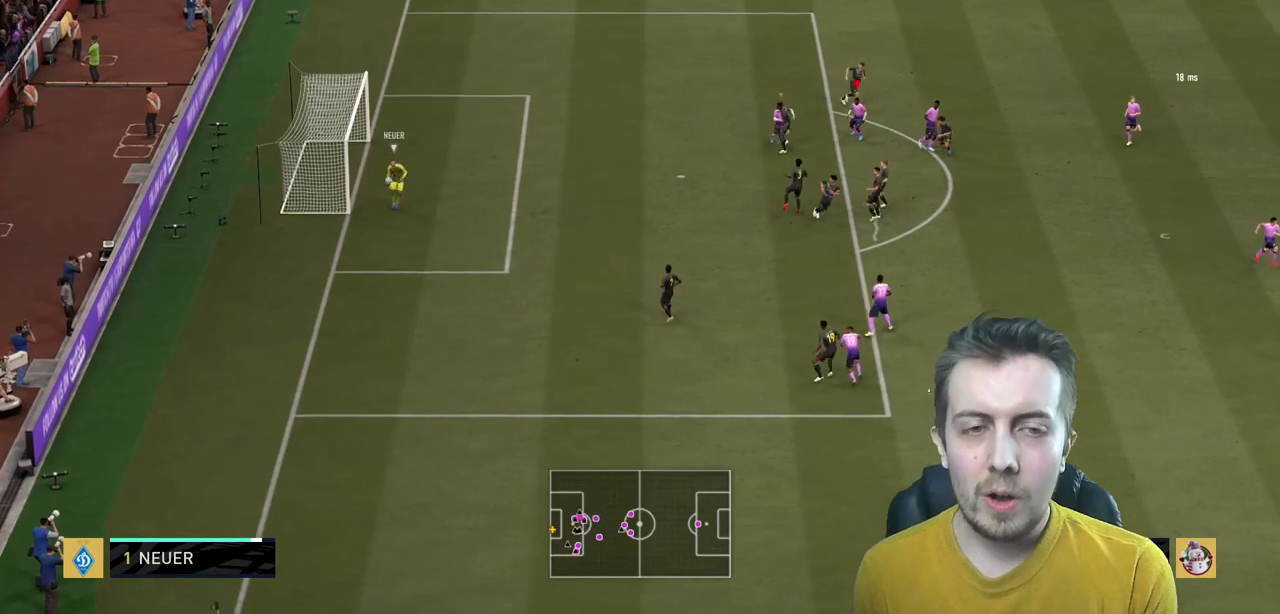
{"buttons": ["R2"], "left_stick": "down", "right_stick": "center", "events": []}
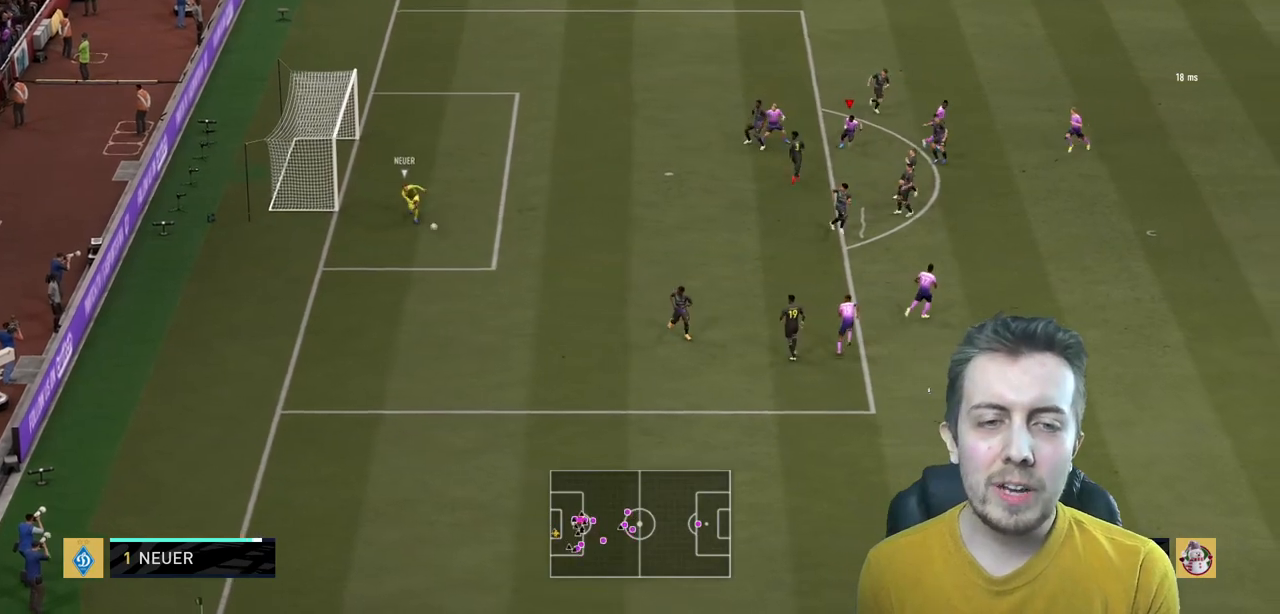
{"buttons": ["R2"], "left_stick": "left", "right_stick": "center", "events": [[200, "L2", "down"], [333, "left_stick", "left"], [400, "L2", "up"]]}
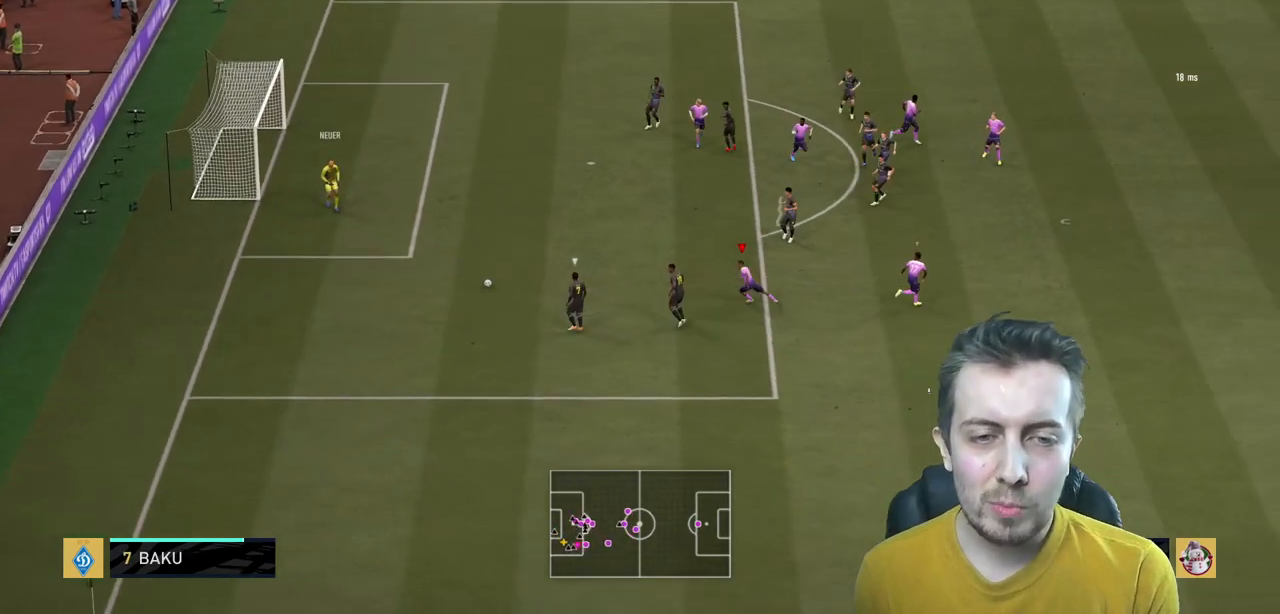
{"buttons": ["L2", "R2"], "left_stick": "down", "right_stick": "center", "events": [[33, "left_stick", "down-left"], [134, "L2", "down"], [200, "left_stick", "down"]]}
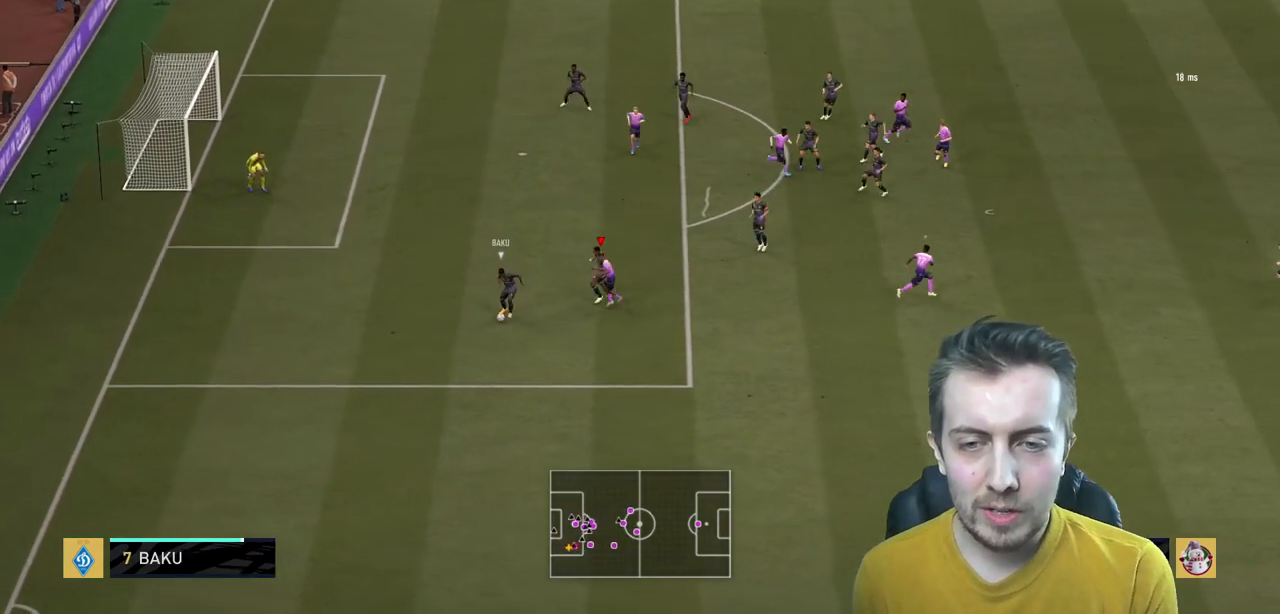
{"buttons": ["B", "L2", "R2"], "left_stick": "down", "right_stick": "center", "events": [[433, "B", "down"]]}